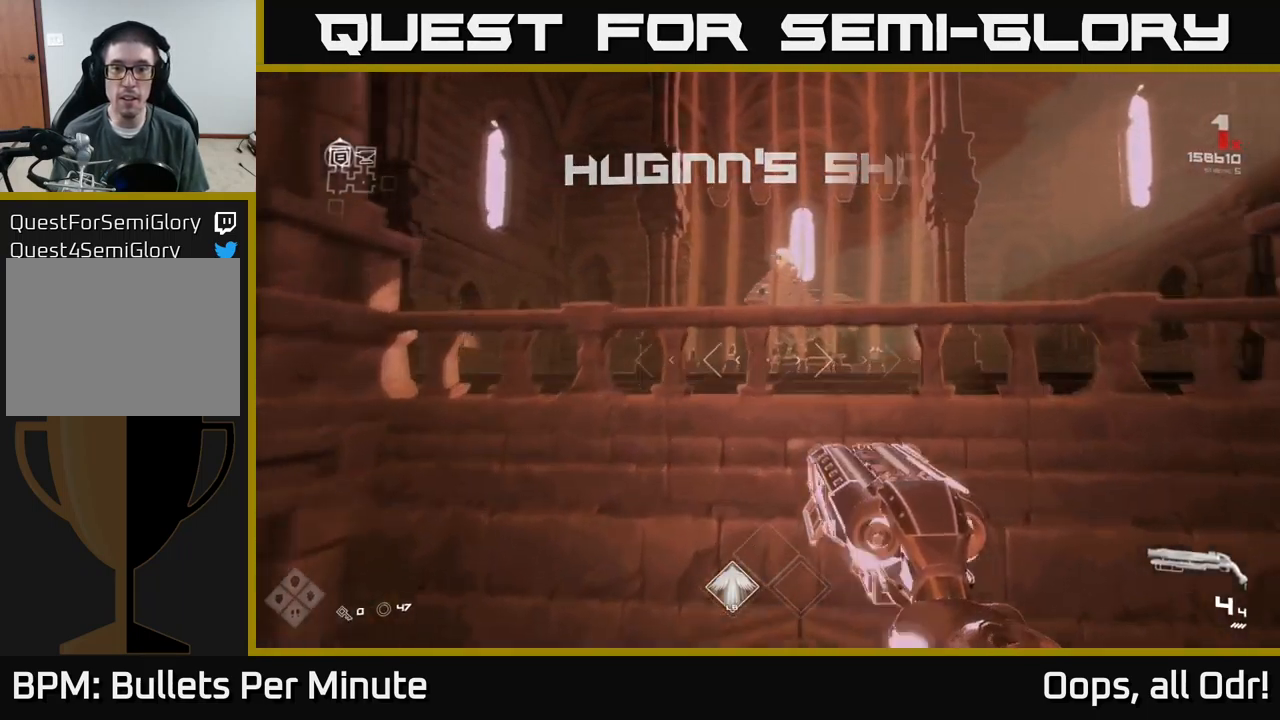
Gameplay with a controller (Xbox layout); each line is a JSON object with the inputs held at the frame after it. "events" lists button and stick changes between this image and that frame as [ms after this image, input, new state], when the widget could be followed in between.
{"buttons": [], "left_stick": "up", "right_stick": "center", "events": [[167, "left_stick", "up-right"], [334, "right_stick", "down"], [417, "left_stick", "up"], [434, "right_stick", "center"]]}
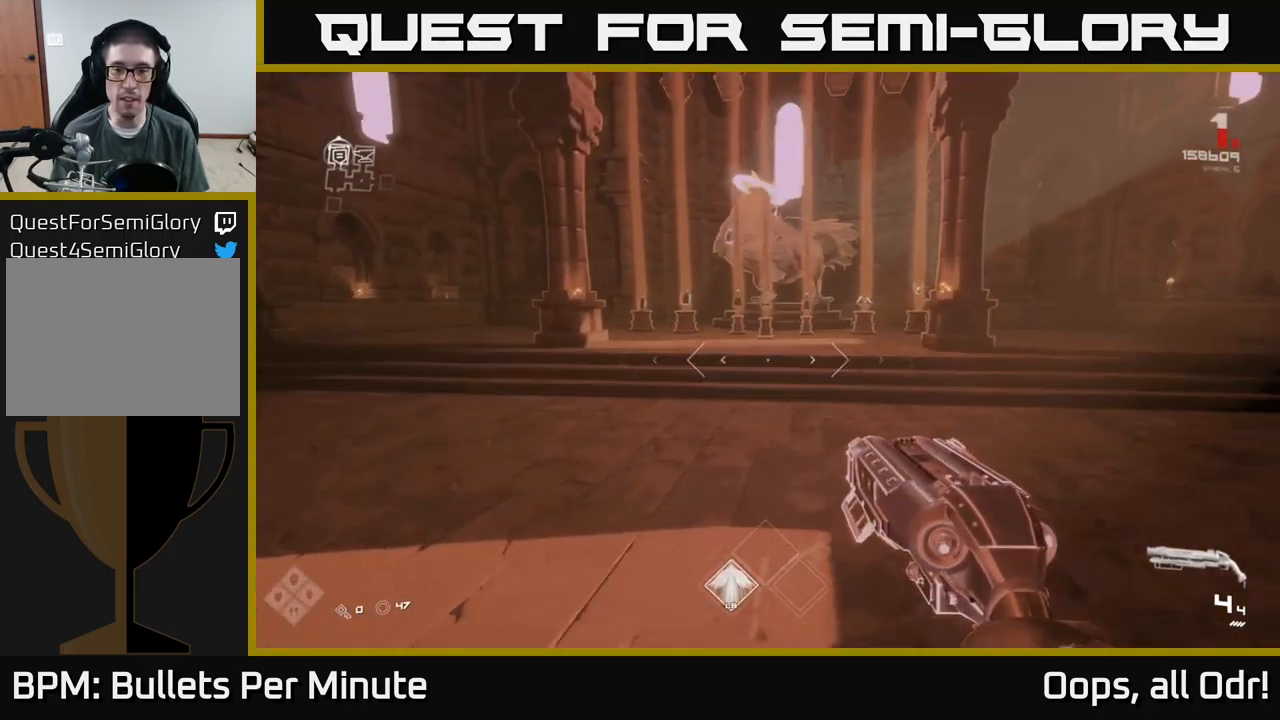
{"buttons": ["L1"], "left_stick": "up", "right_stick": "center", "events": [[50, "A", "down"], [100, "A", "up"], [400, "L1", "down"]]}
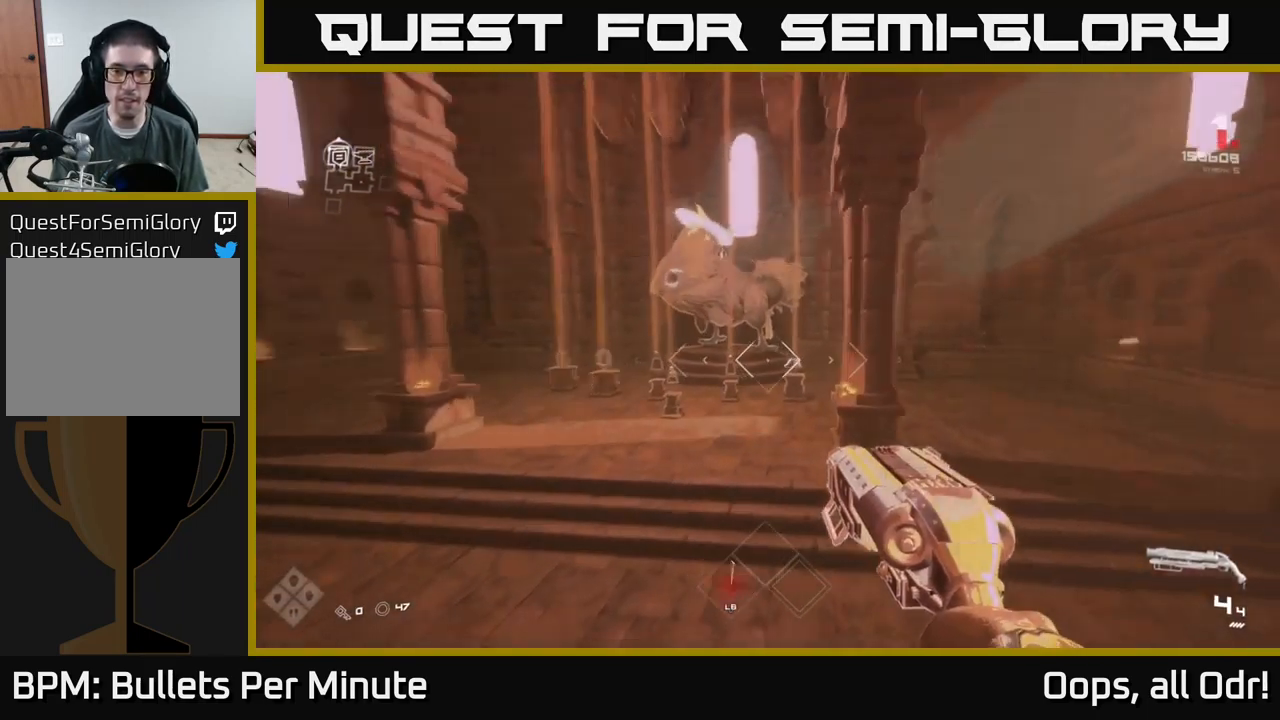
{"buttons": [], "left_stick": "up-right", "right_stick": "right", "events": [[17, "L1", "up"], [134, "left_stick", "left"], [284, "left_stick", "up"], [334, "right_stick", "right"], [417, "left_stick", "up-right"]]}
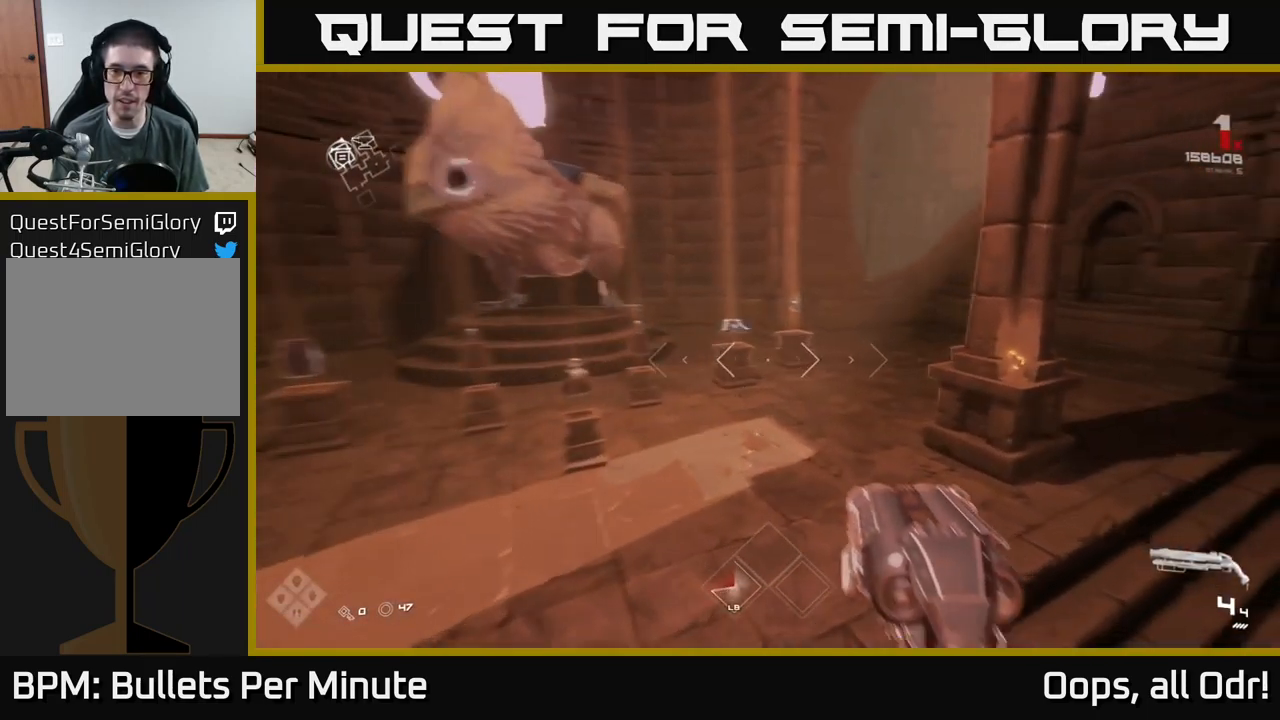
{"buttons": [], "left_stick": "up", "right_stick": "center", "events": [[34, "right_stick", "center"], [267, "left_stick", "up"]]}
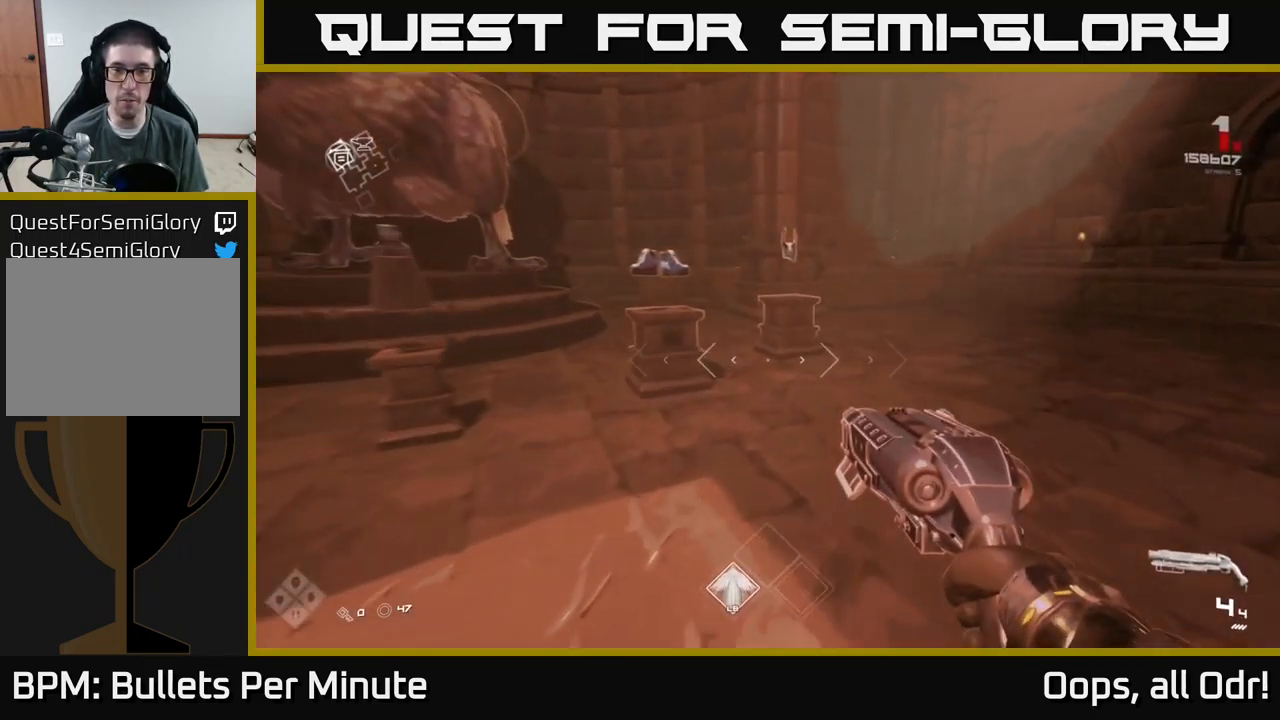
{"buttons": [], "left_stick": "up", "right_stick": "center", "events": [[317, "right_stick", "left"], [484, "right_stick", "center"]]}
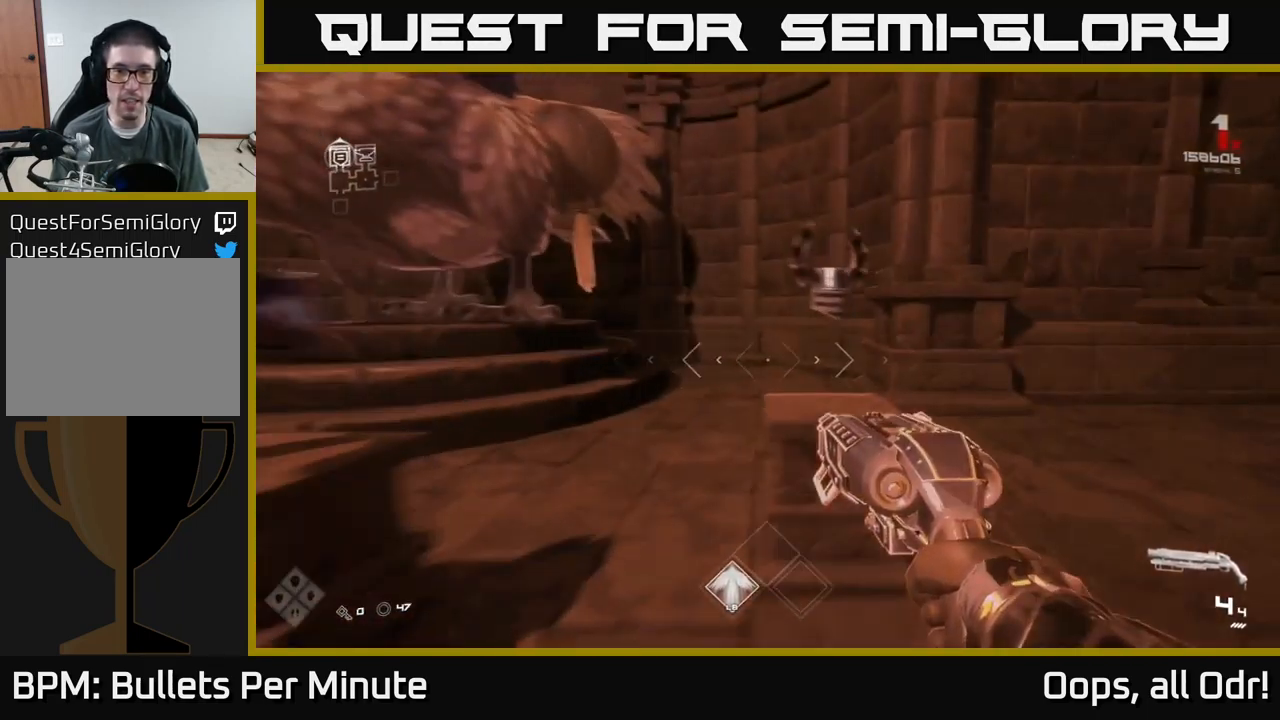
{"buttons": [], "left_stick": "center", "right_stick": "center", "events": [[134, "left_stick", "center"]]}
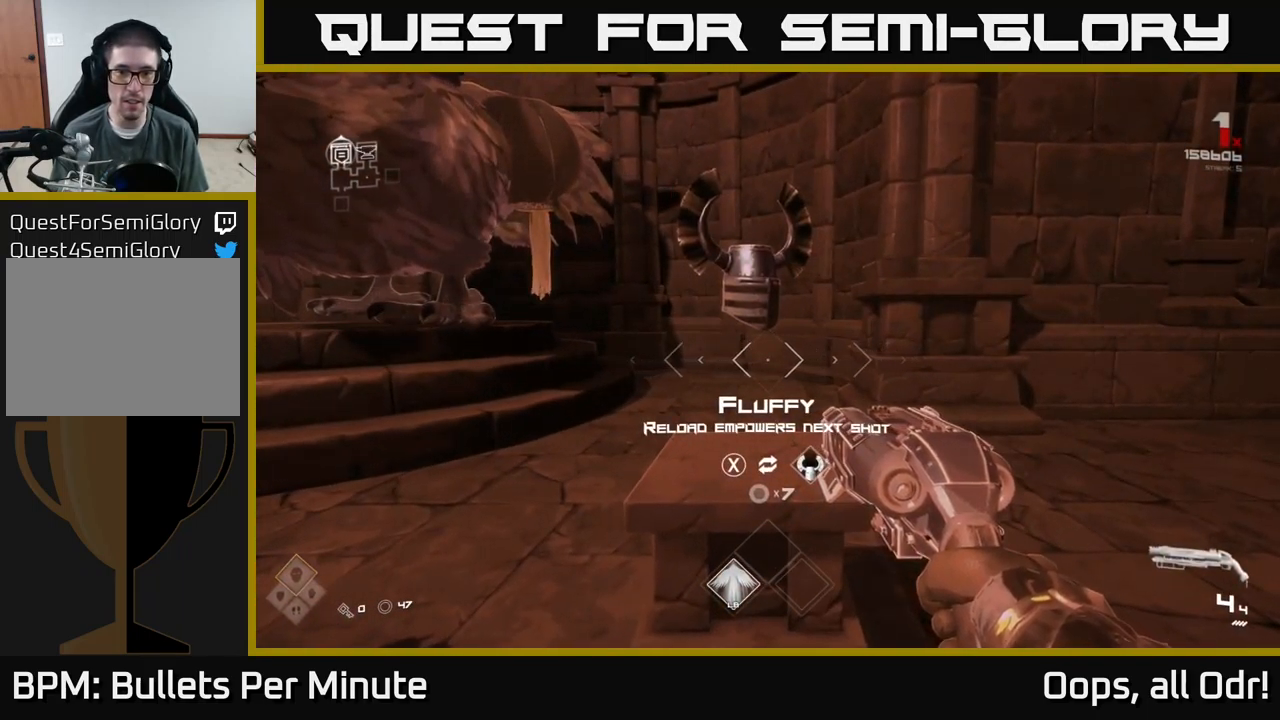
{"buttons": [], "left_stick": "center", "right_stick": "center", "events": []}
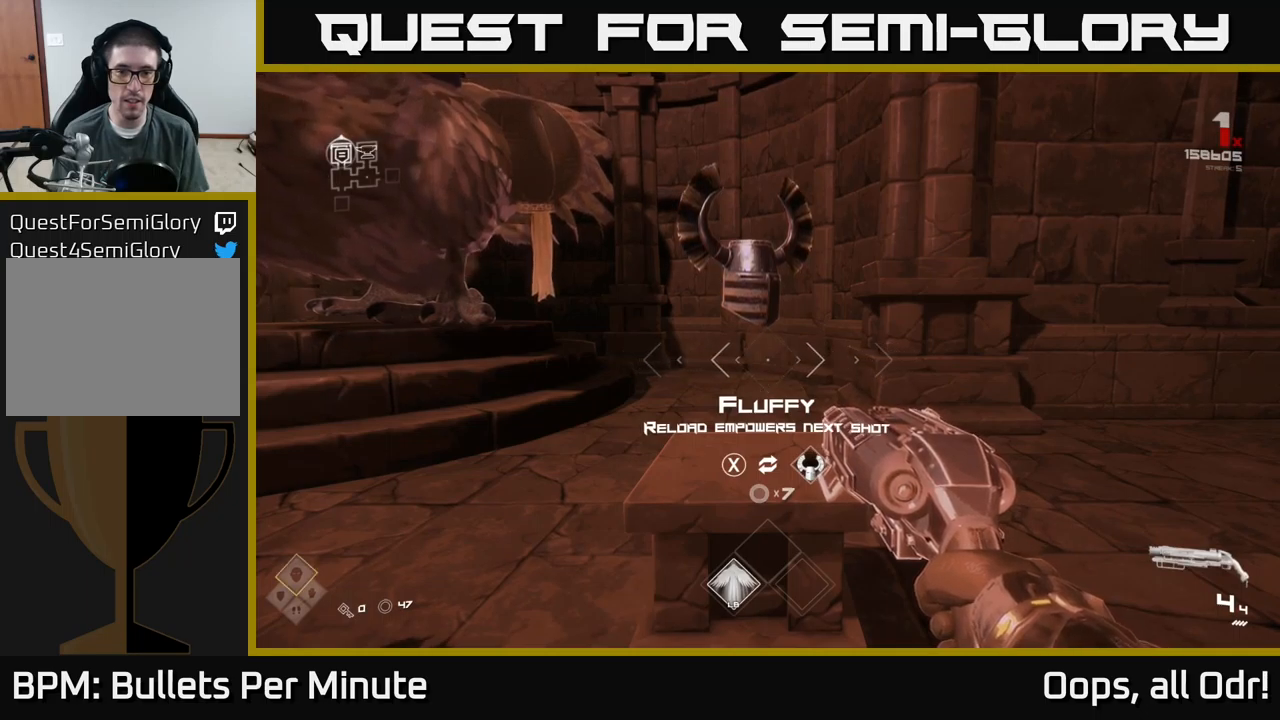
{"buttons": [], "left_stick": "center", "right_stick": "center", "events": []}
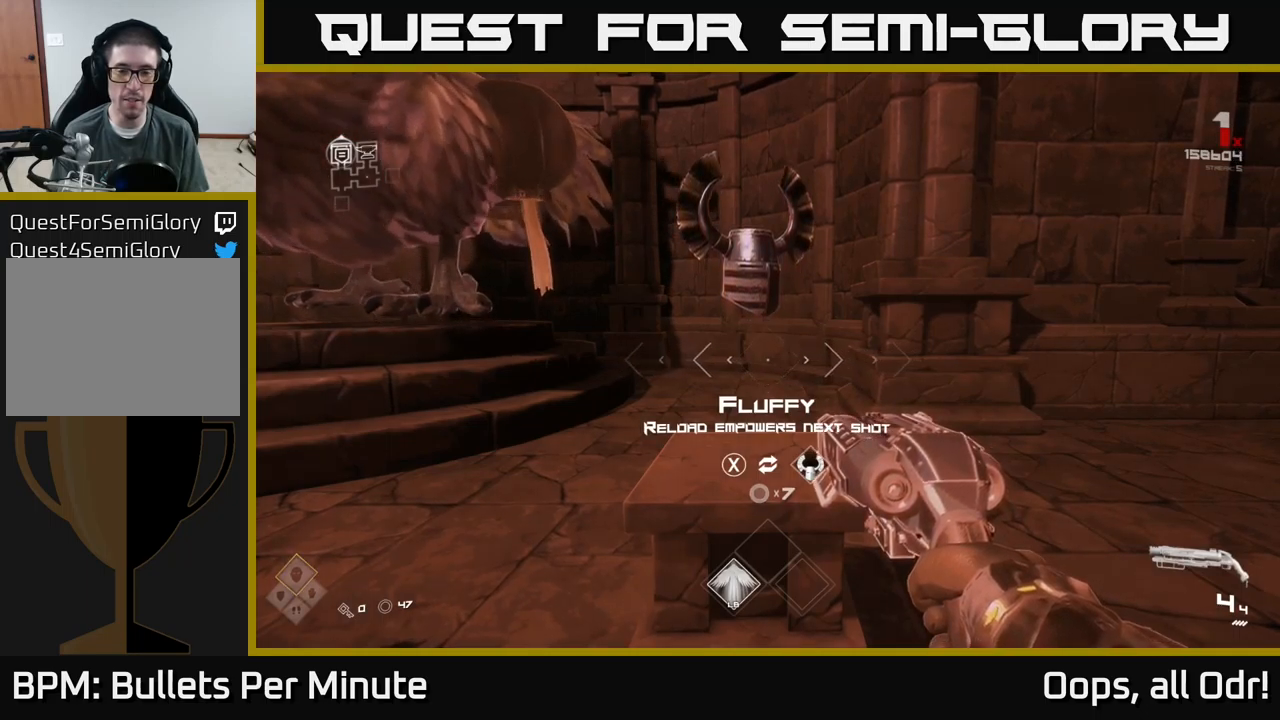
{"buttons": [], "left_stick": "right", "right_stick": "center", "events": [[200, "right_stick", "left"], [467, "right_stick", "center"], [500, "left_stick", "right"]]}
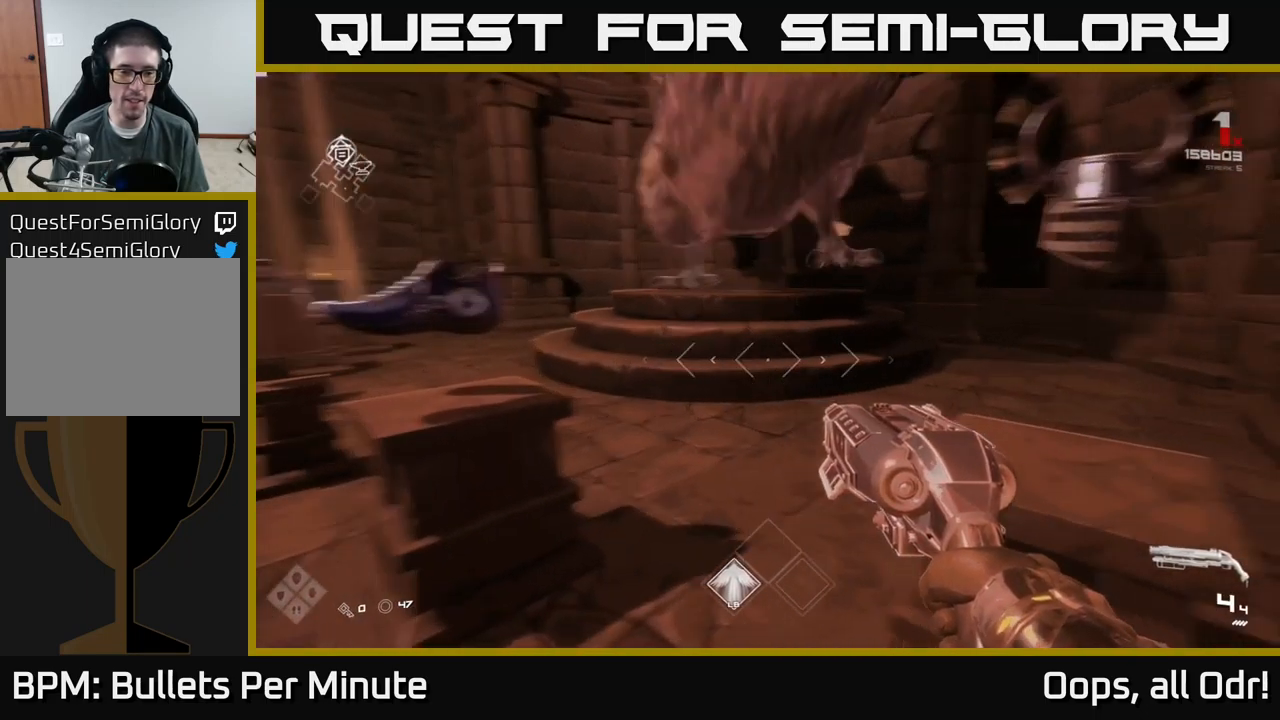
{"buttons": [], "left_stick": "left", "right_stick": "center", "events": [[17, "right_stick", "right"], [150, "right_stick", "center"], [167, "left_stick", "center"], [300, "X", "down"], [350, "X", "up"], [383, "left_stick", "left"]]}
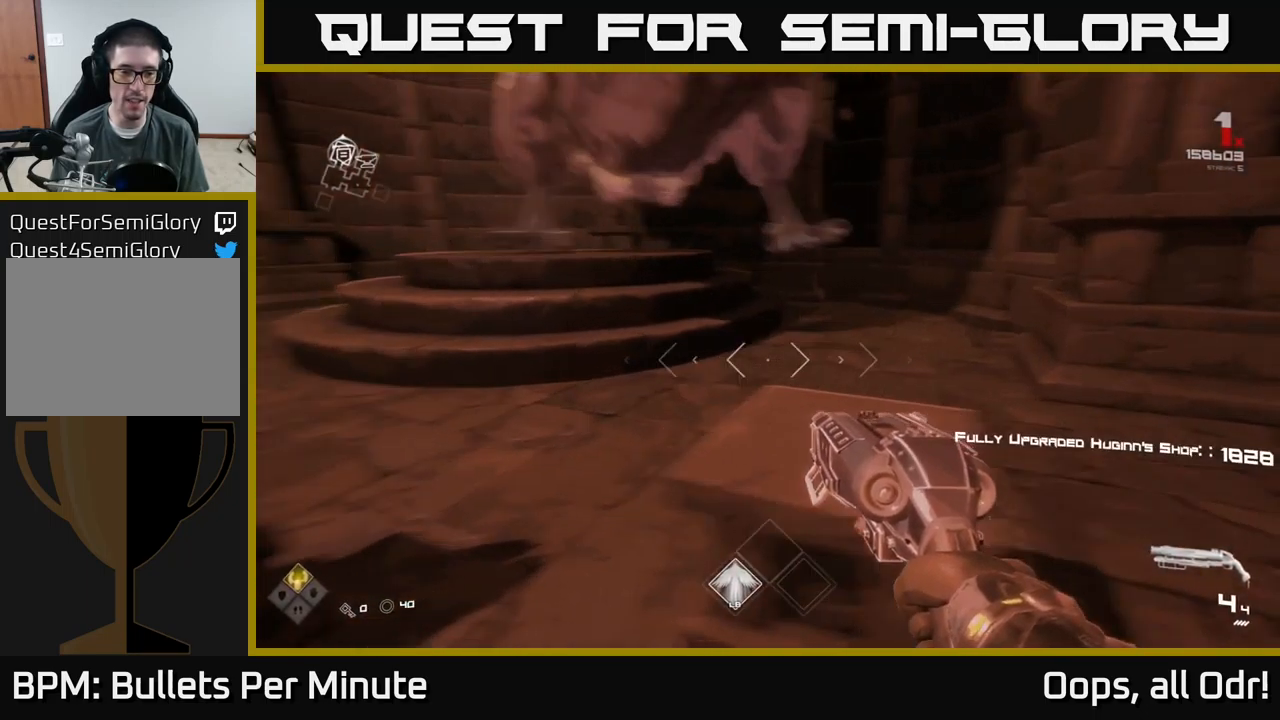
{"buttons": [], "left_stick": "center", "right_stick": "center", "events": [[17, "right_stick", "left"], [167, "right_stick", "center"], [183, "left_stick", "up-left"], [300, "left_stick", "center"]]}
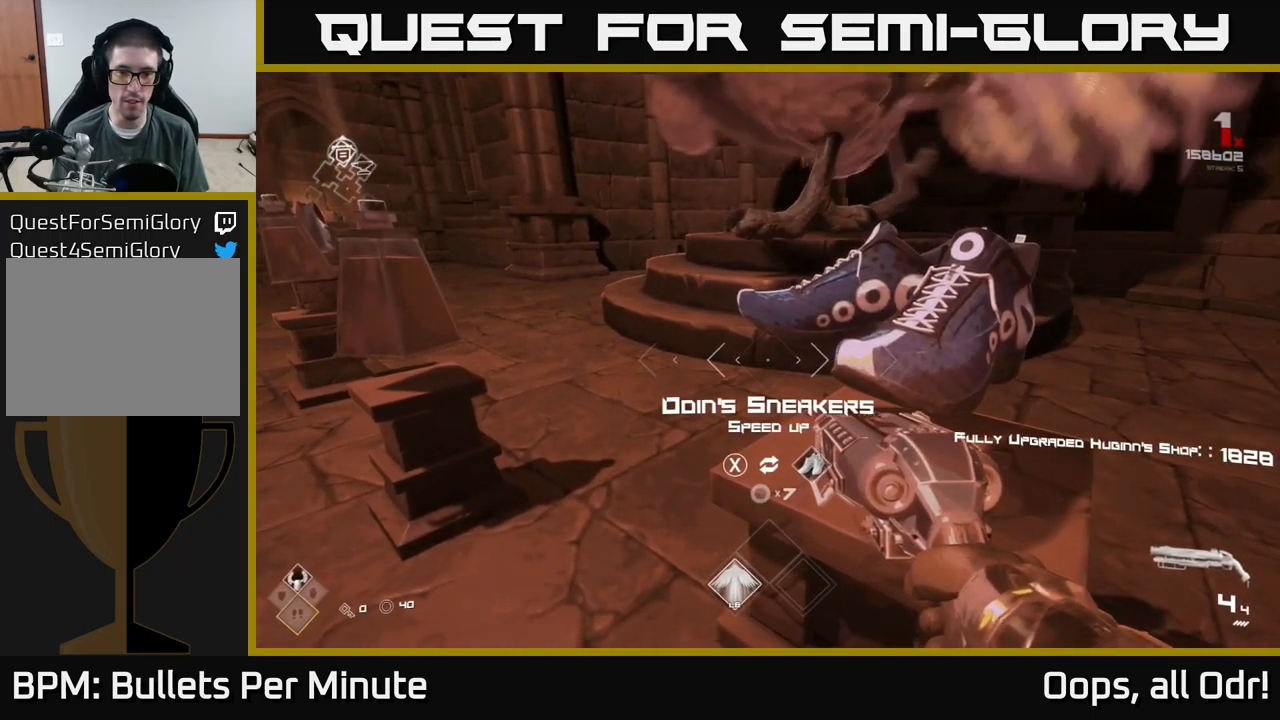
{"buttons": [], "left_stick": "center", "right_stick": "center", "events": []}
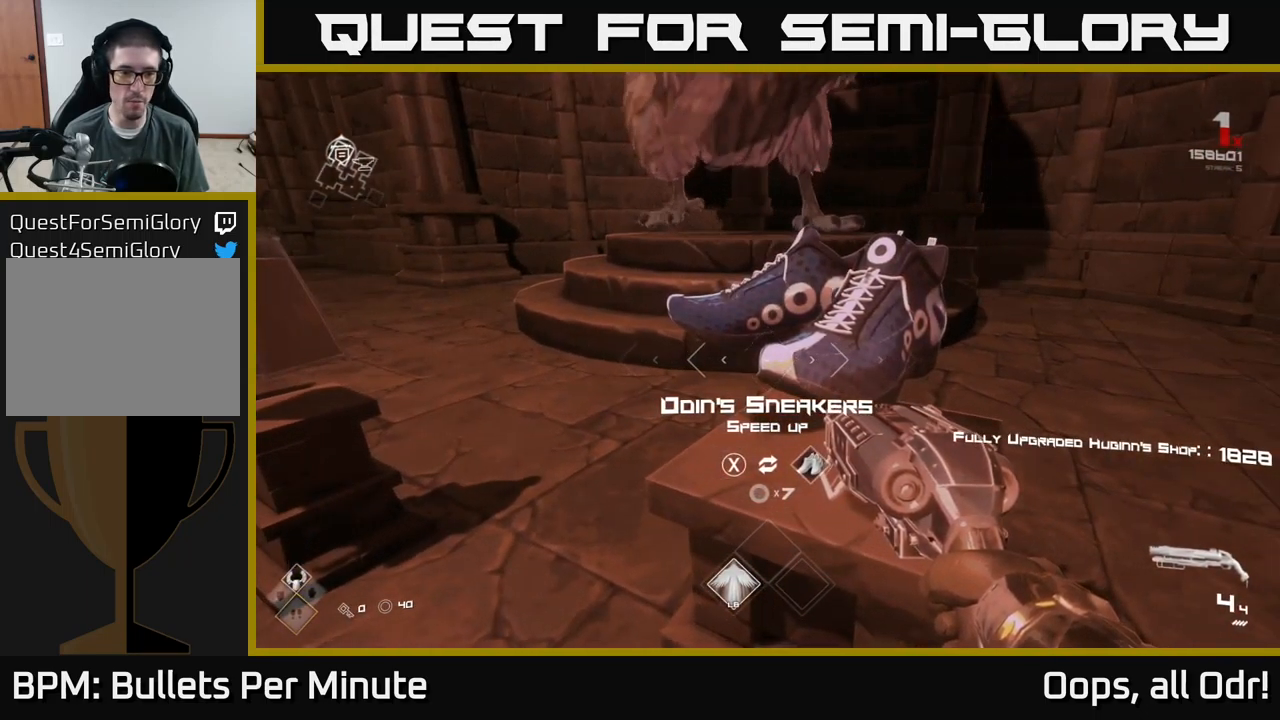
{"buttons": [], "left_stick": "up-left", "right_stick": "center", "events": [[50, "X", "down"], [133, "X", "up"], [200, "left_stick", "down-left"], [283, "right_stick", "left"], [450, "right_stick", "center"], [467, "left_stick", "up-left"]]}
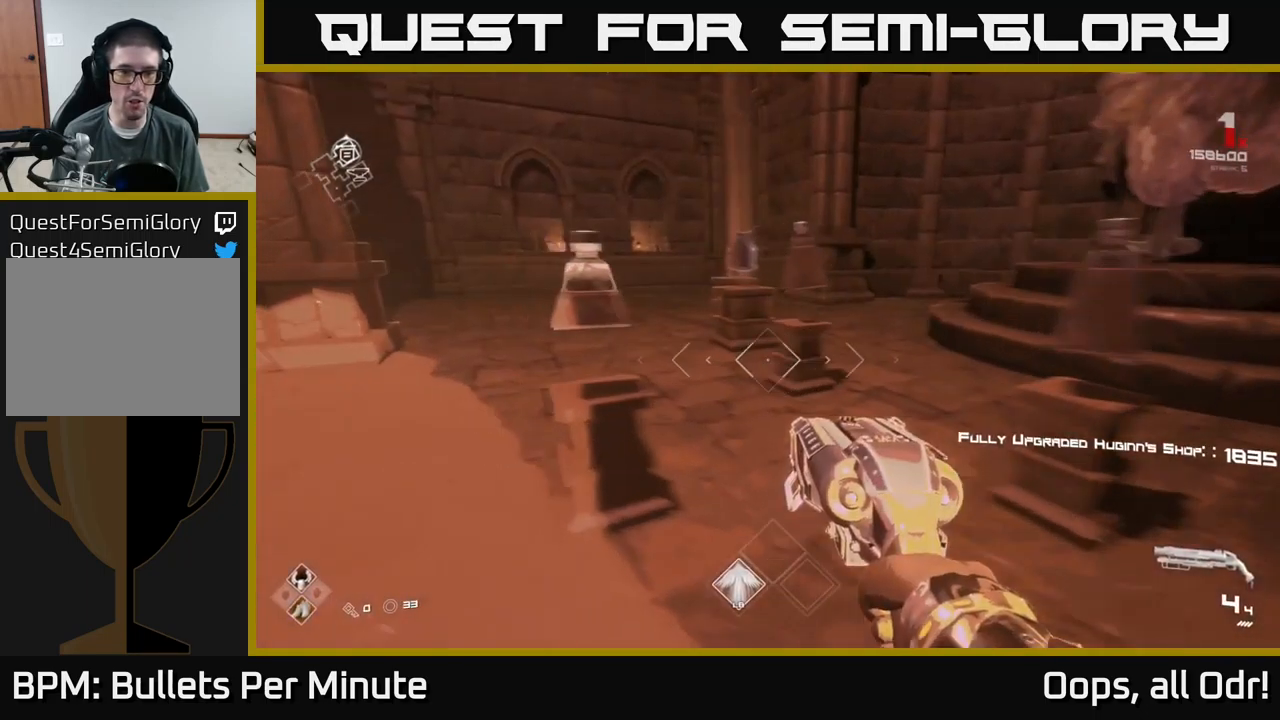
{"buttons": [], "left_stick": "up-left", "right_stick": "right", "events": [[150, "left_stick", "center"], [417, "left_stick", "up-left"], [500, "right_stick", "right"]]}
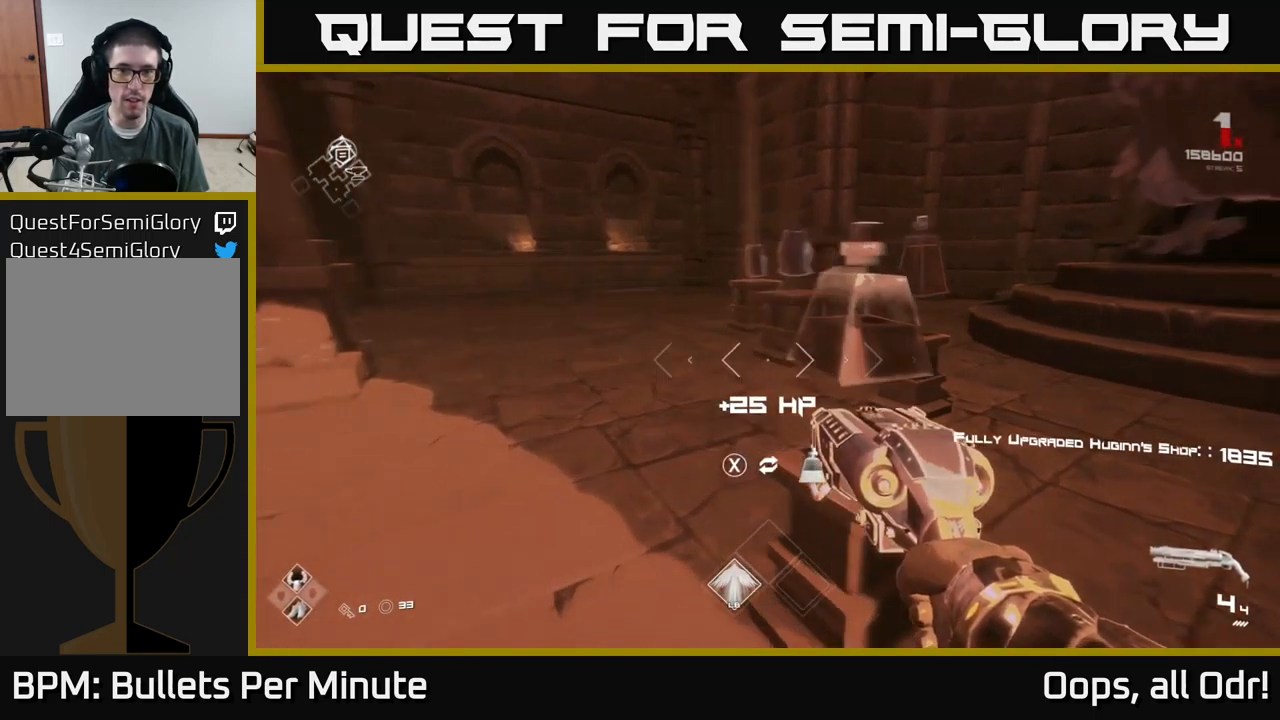
{"buttons": [], "left_stick": "down-right", "right_stick": "right", "events": [[133, "right_stick", "center"], [383, "right_stick", "right"], [433, "left_stick", "center"], [483, "left_stick", "down-right"]]}
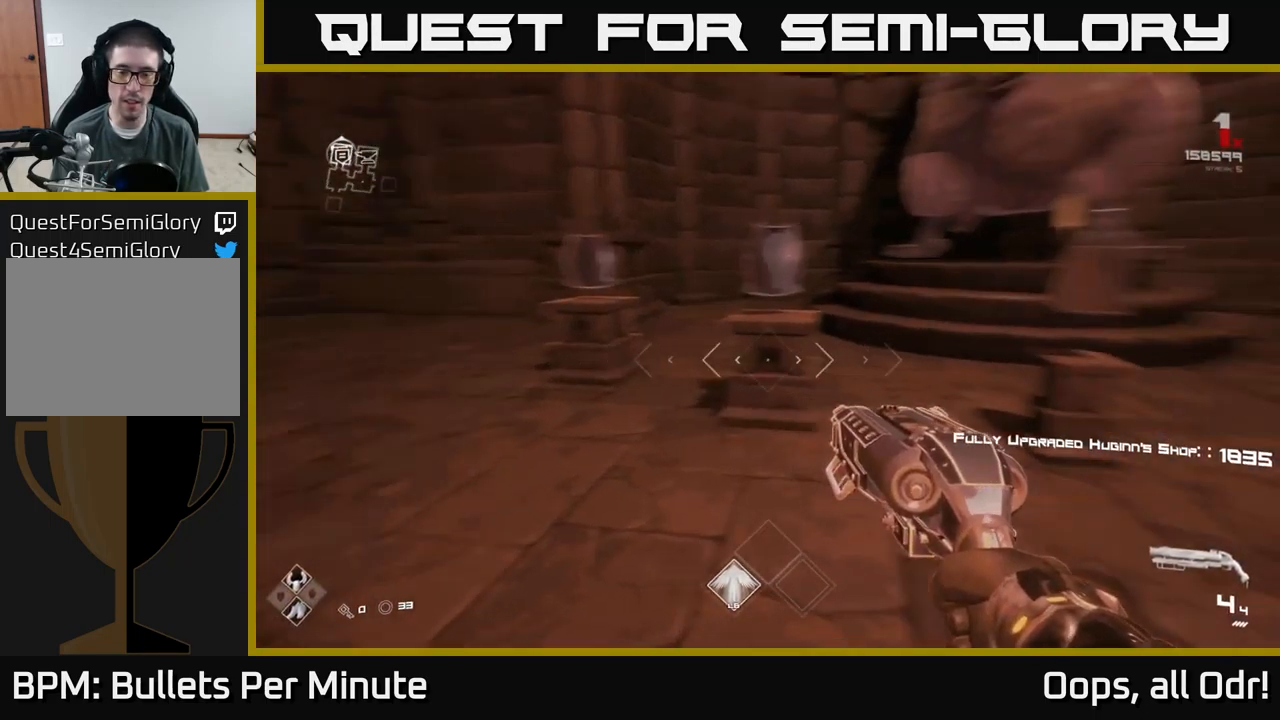
{"buttons": [], "left_stick": "center", "right_stick": "center", "events": [[183, "right_stick", "center"], [233, "left_stick", "center"]]}
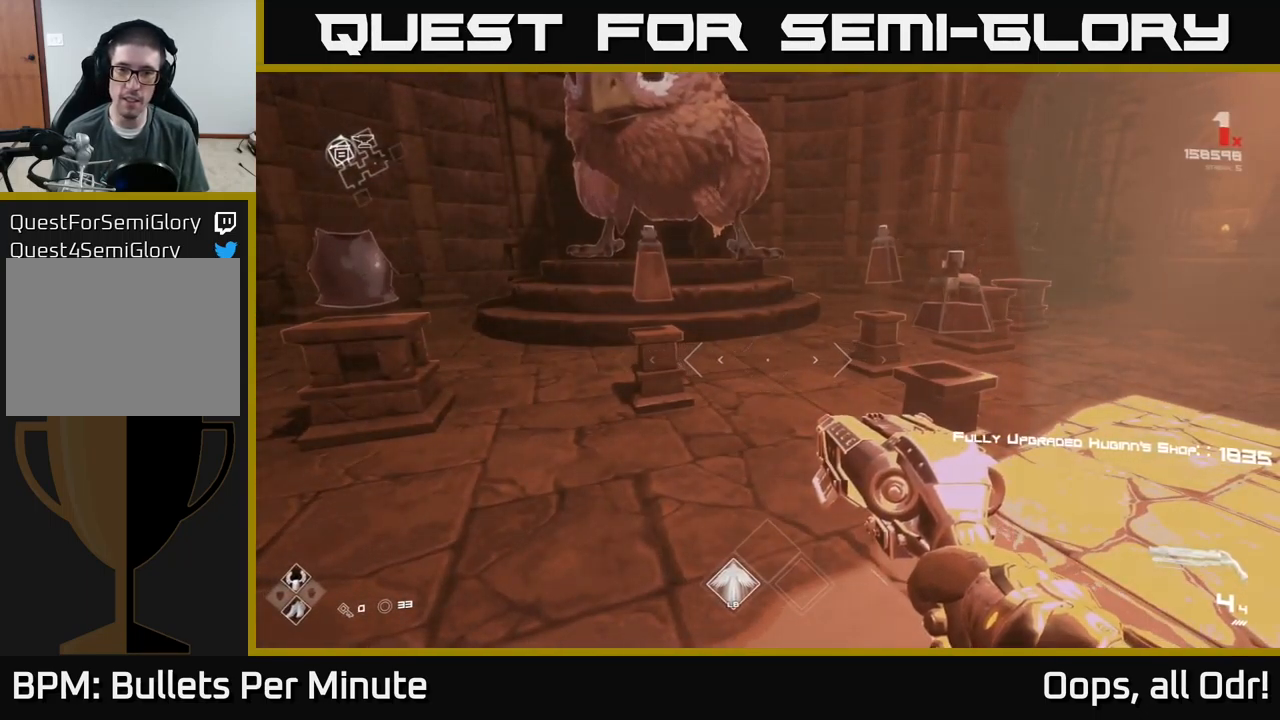
{"buttons": [], "left_stick": "right", "right_stick": "right", "events": [[150, "right_stick", "right"], [199, "left_stick", "down"], [349, "left_stick", "down-right"], [449, "left_stick", "right"]]}
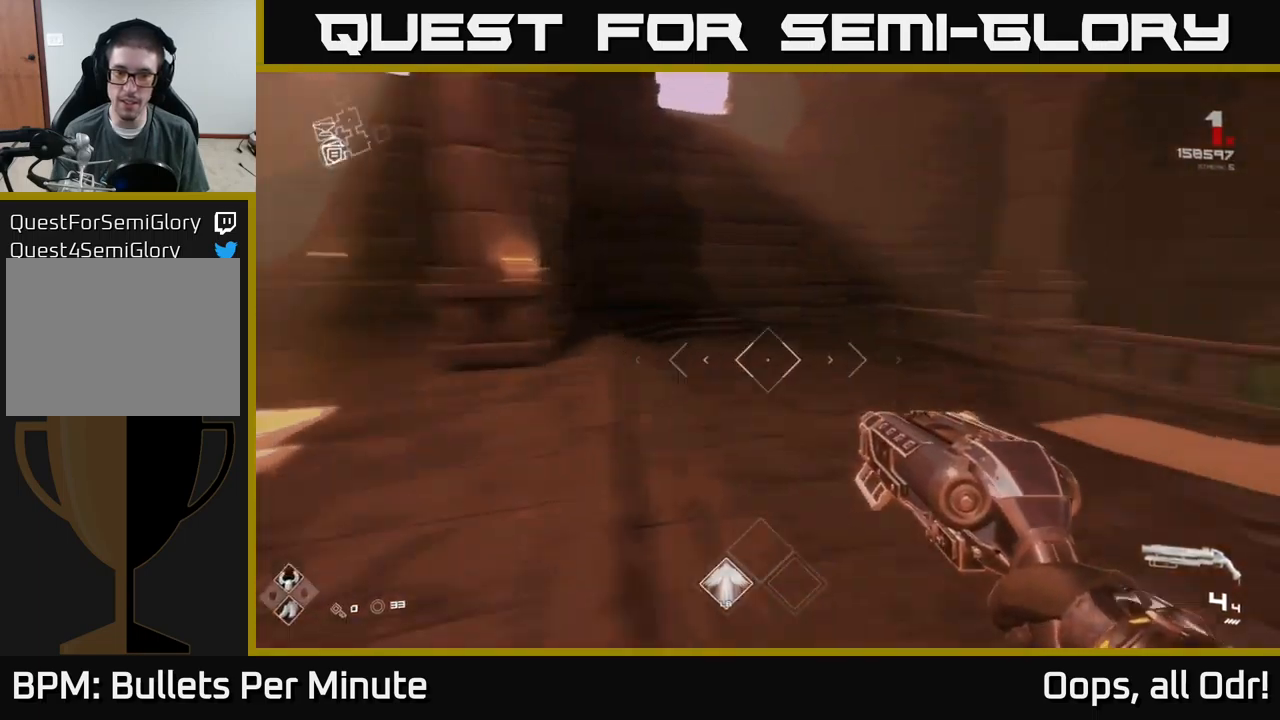
{"buttons": [], "left_stick": "up", "right_stick": "down-right", "events": [[83, "left_stick", "up-right"], [150, "right_stick", "center"], [167, "A", "down"], [267, "A", "up"], [400, "right_stick", "down-right"], [500, "left_stick", "up"]]}
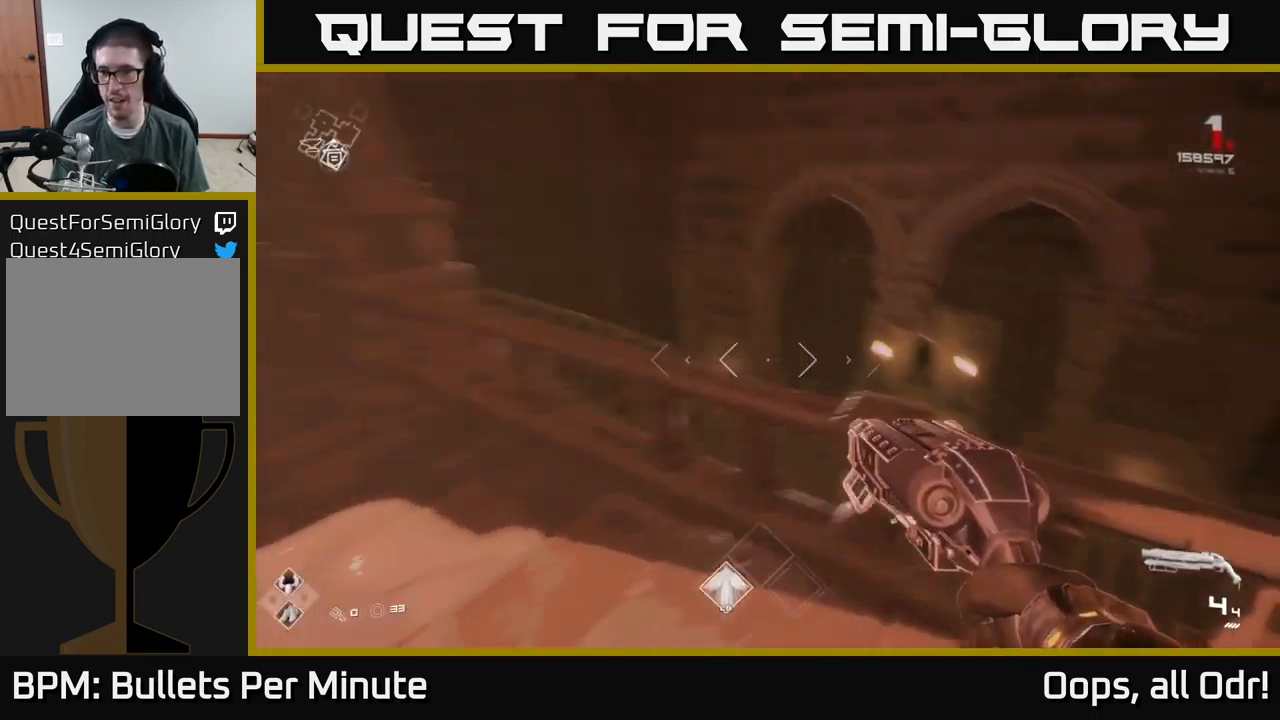
{"buttons": [], "left_stick": "up", "right_stick": "center", "events": [[150, "right_stick", "center"]]}
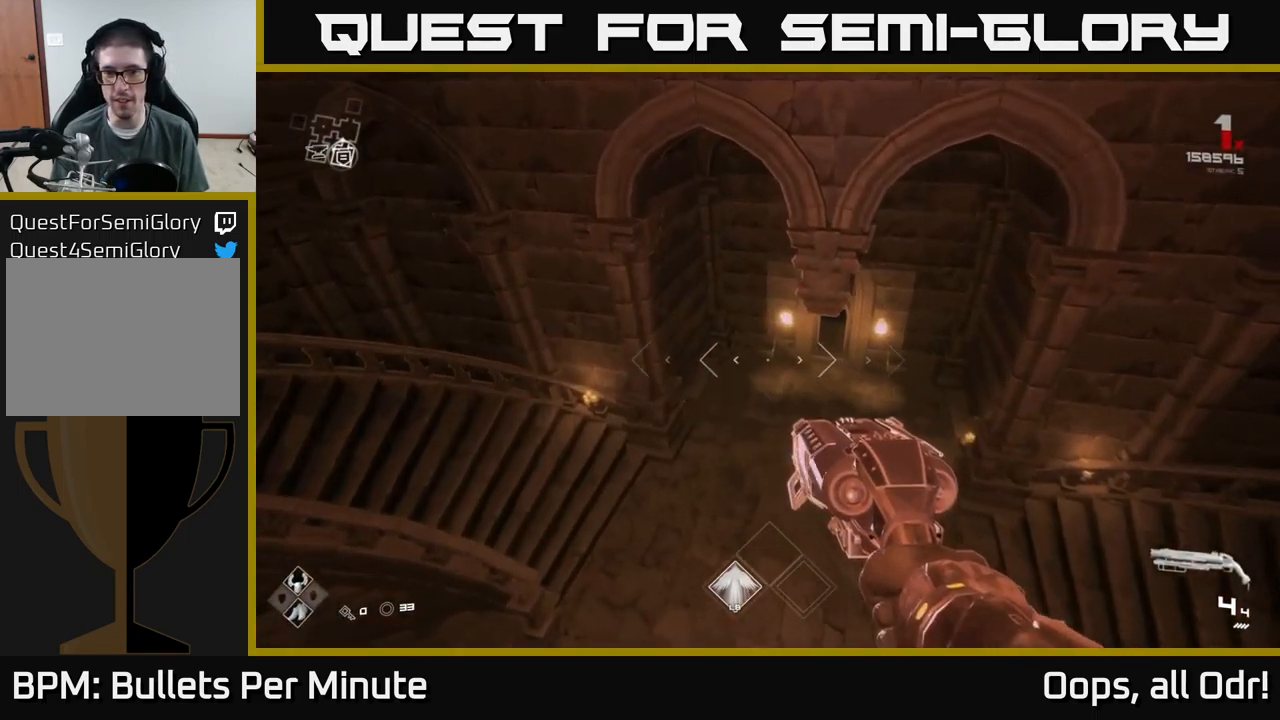
{"buttons": [], "left_stick": "up-left", "right_stick": "center", "events": [[500, "left_stick", "up-left"]]}
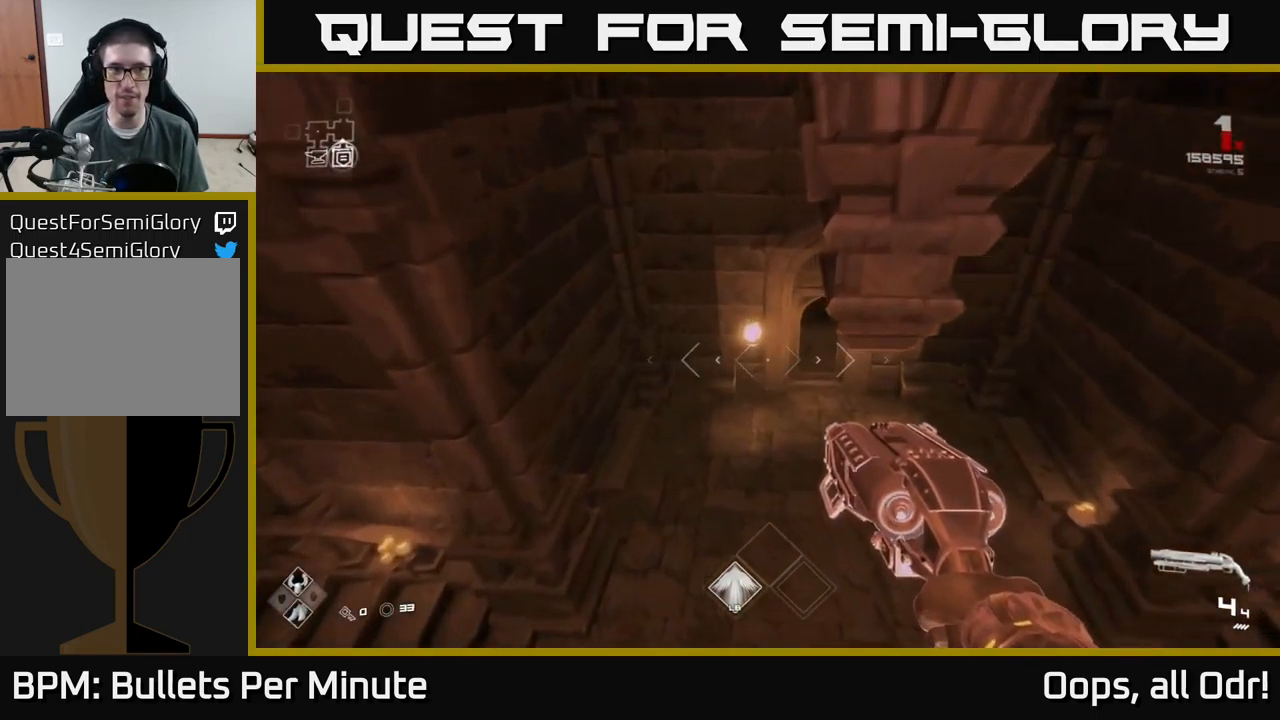
{"buttons": [], "left_stick": "up-right", "right_stick": "up", "events": [[200, "left_stick", "up-right"], [450, "right_stick", "up"]]}
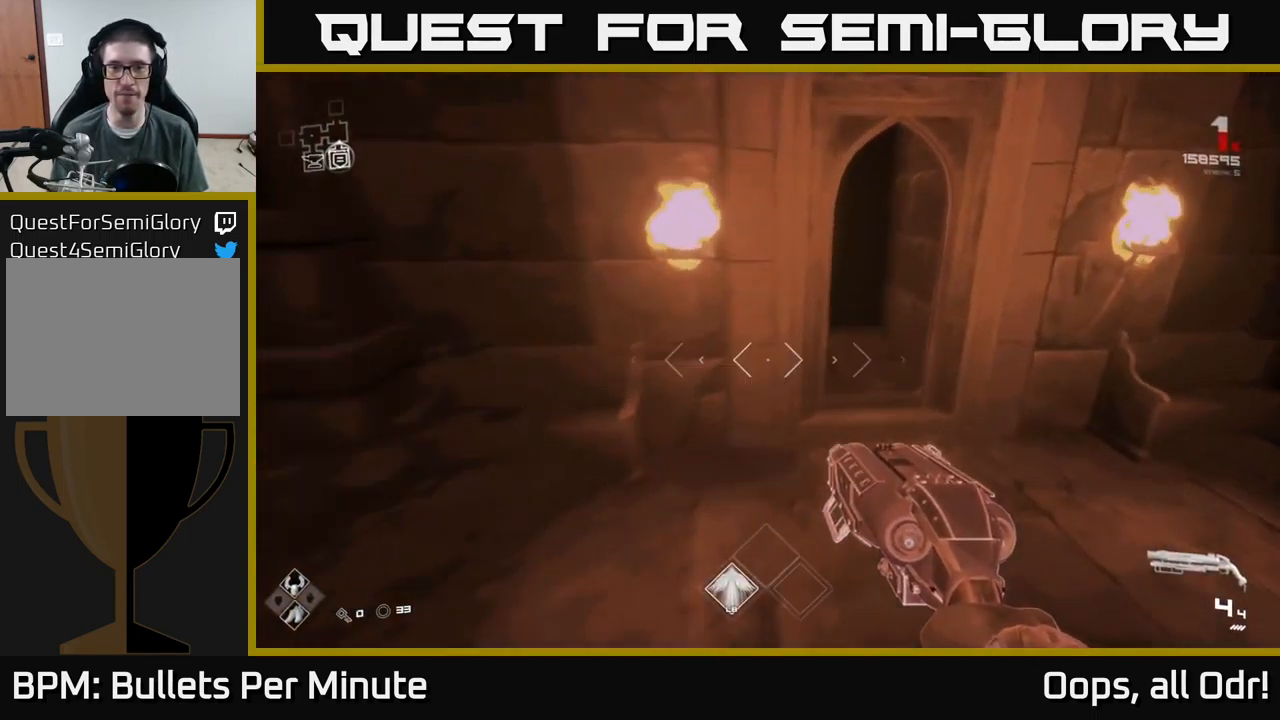
{"buttons": [], "left_stick": "up", "right_stick": "center", "events": [[100, "right_stick", "center"], [233, "left_stick", "up"]]}
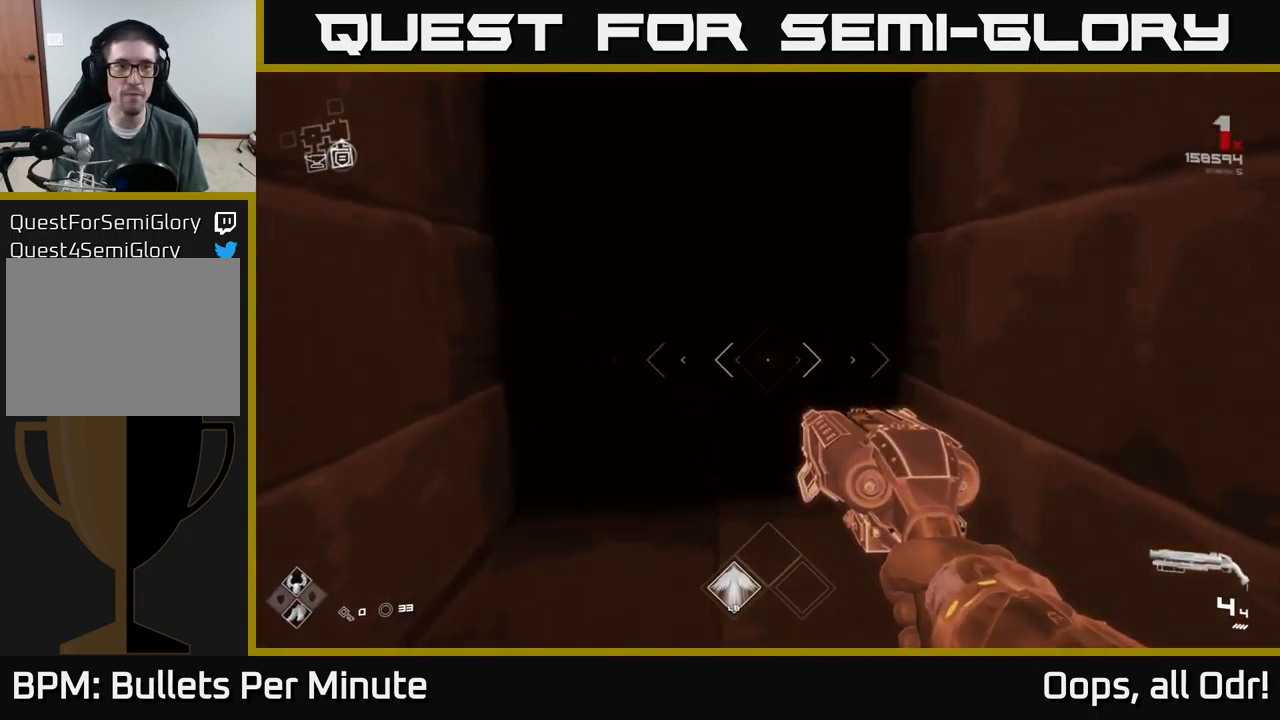
{"buttons": [], "left_stick": "up", "right_stick": "center", "events": []}
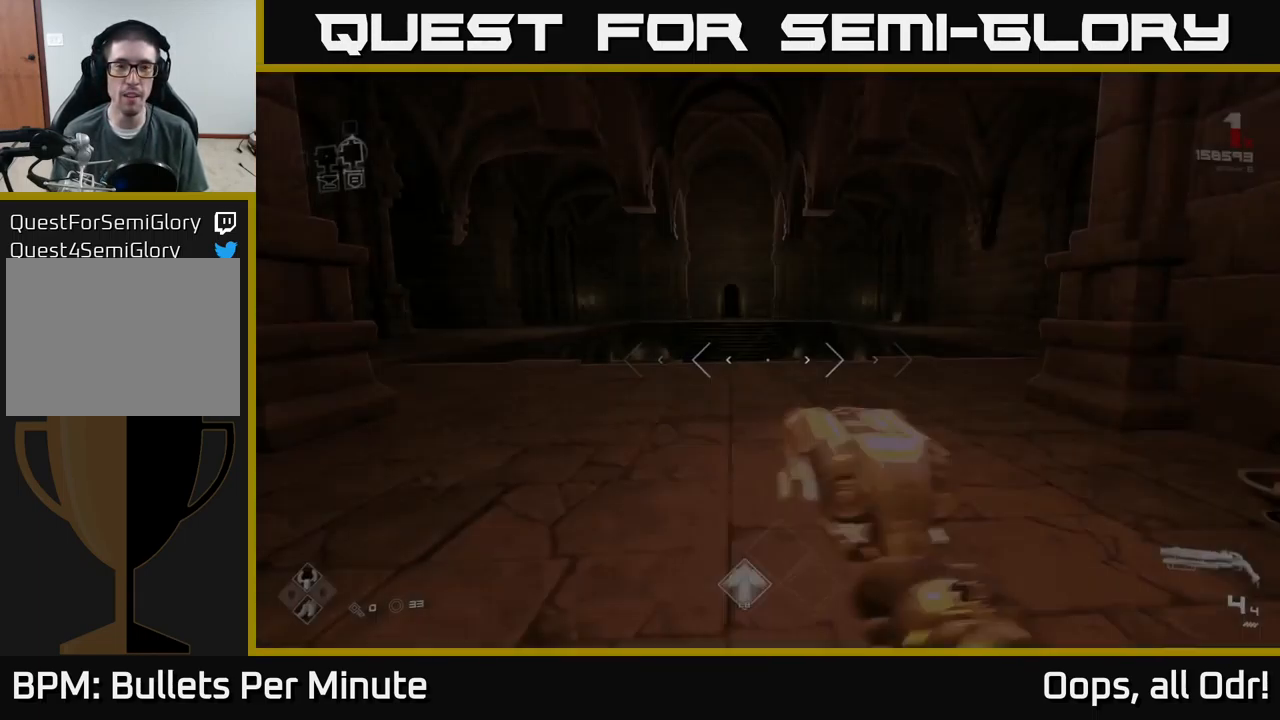
{"buttons": ["L1"], "left_stick": "up", "right_stick": "center", "events": [[117, "L1", "down"]]}
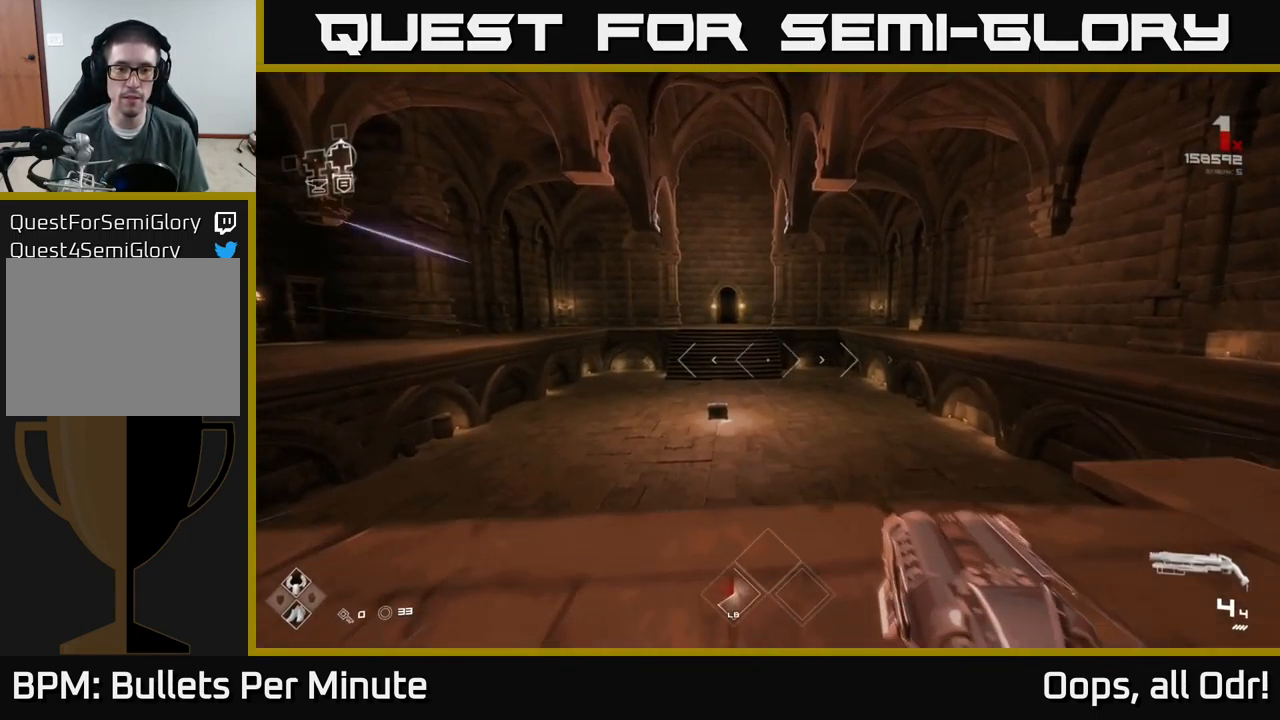
{"buttons": [], "left_stick": "up", "right_stick": "center", "events": [[250, "A", "down"], [250, "L1", "up"], [383, "A", "up"]]}
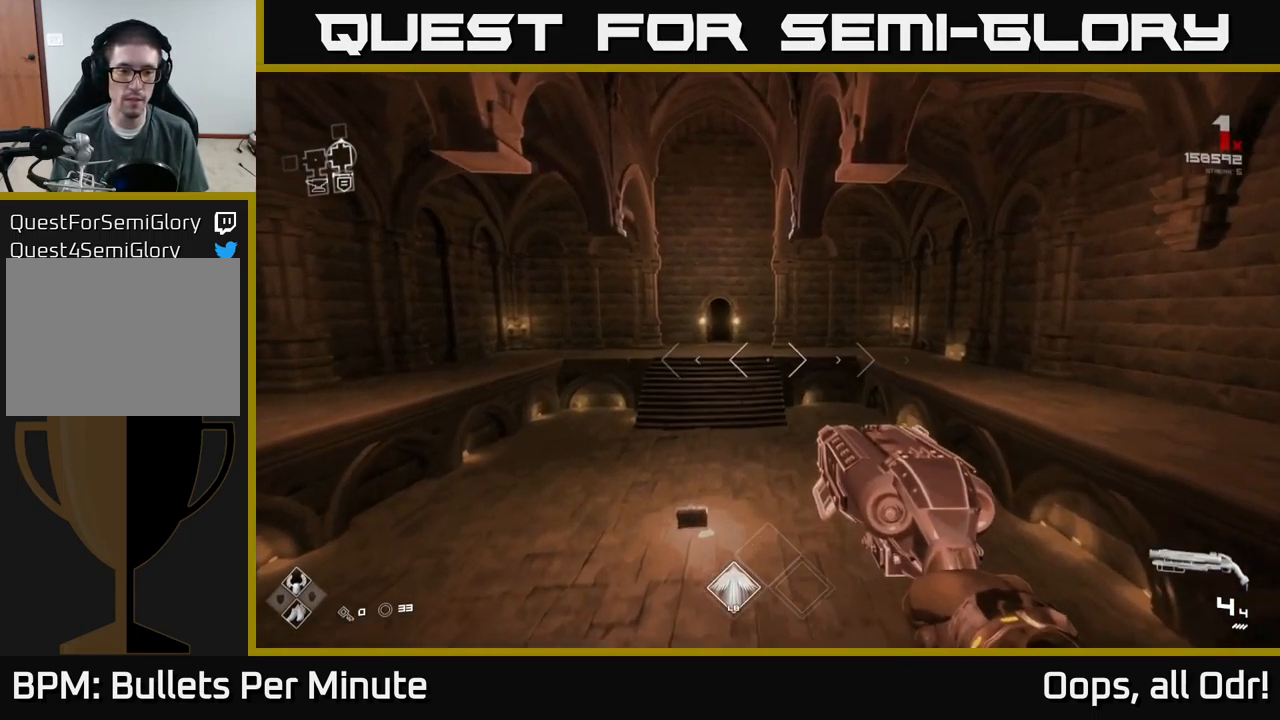
{"buttons": ["R1"], "left_stick": "up", "right_stick": "center", "events": [[50, "R1", "down"], [167, "R1", "up"], [300, "right_stick", "left"], [417, "right_stick", "center"], [433, "R1", "down"]]}
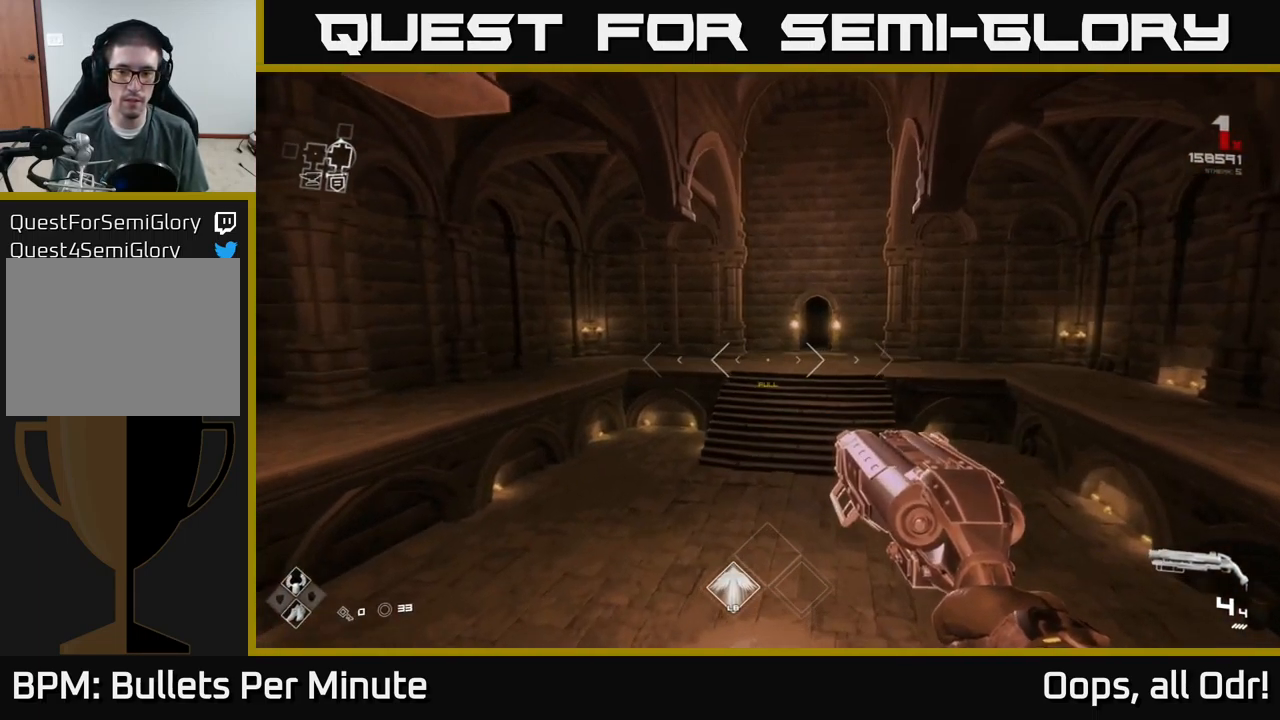
{"buttons": [], "left_stick": "up", "right_stick": "center", "events": [[50, "R1", "up"], [300, "R2", "down"], [367, "R2", "up"]]}
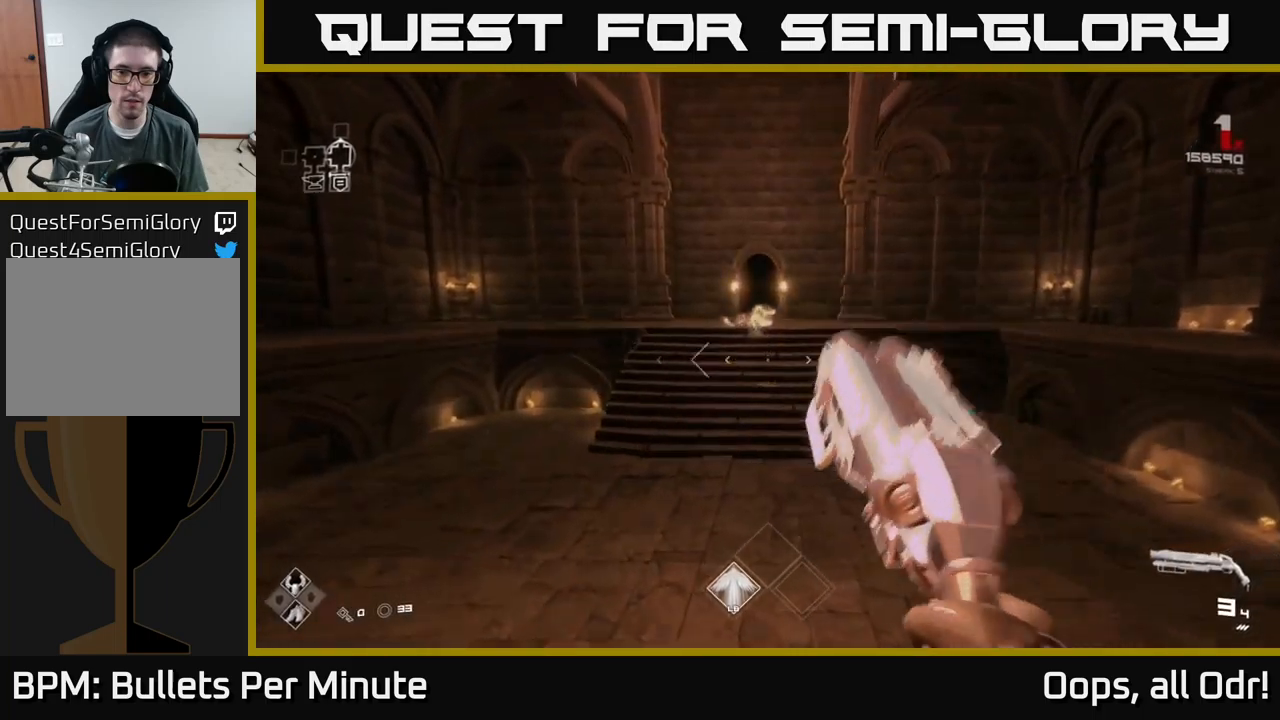
{"buttons": ["R1"], "left_stick": "up", "right_stick": "center", "events": [[100, "R1", "down"], [200, "R1", "up"], [434, "R1", "down"]]}
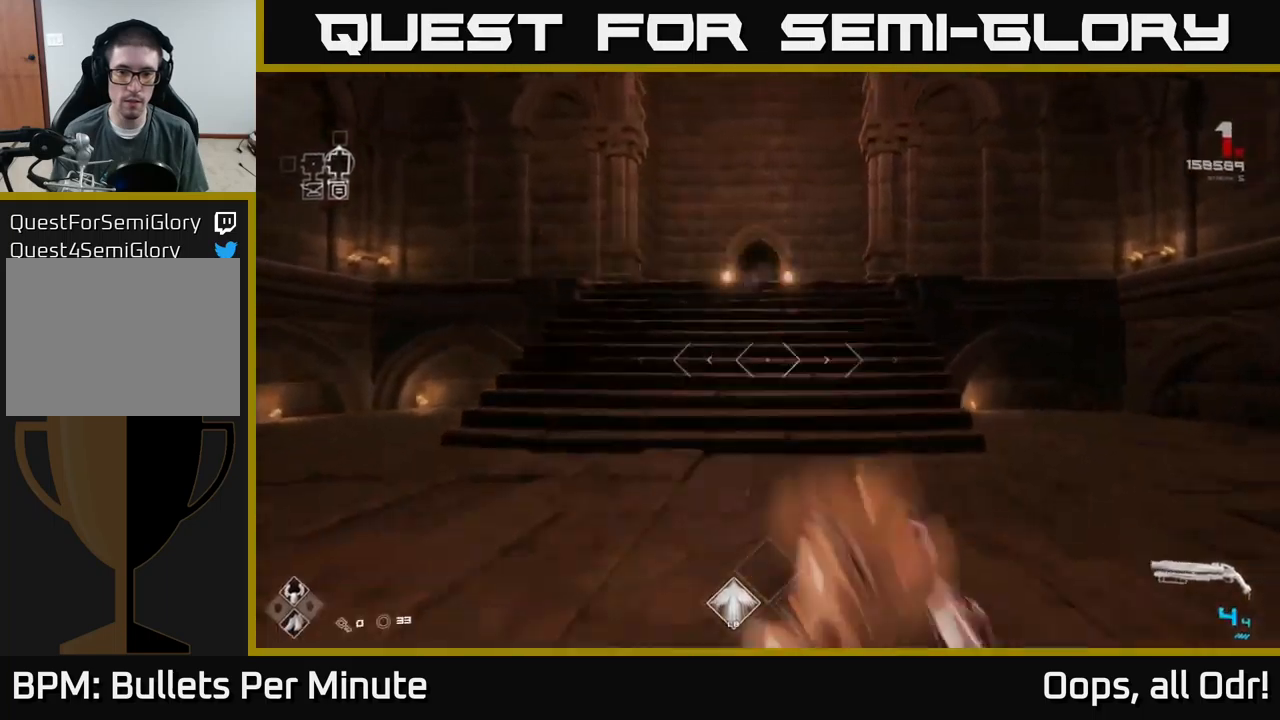
{"buttons": [], "left_stick": "up", "right_stick": "center", "events": [[34, "R1", "up"]]}